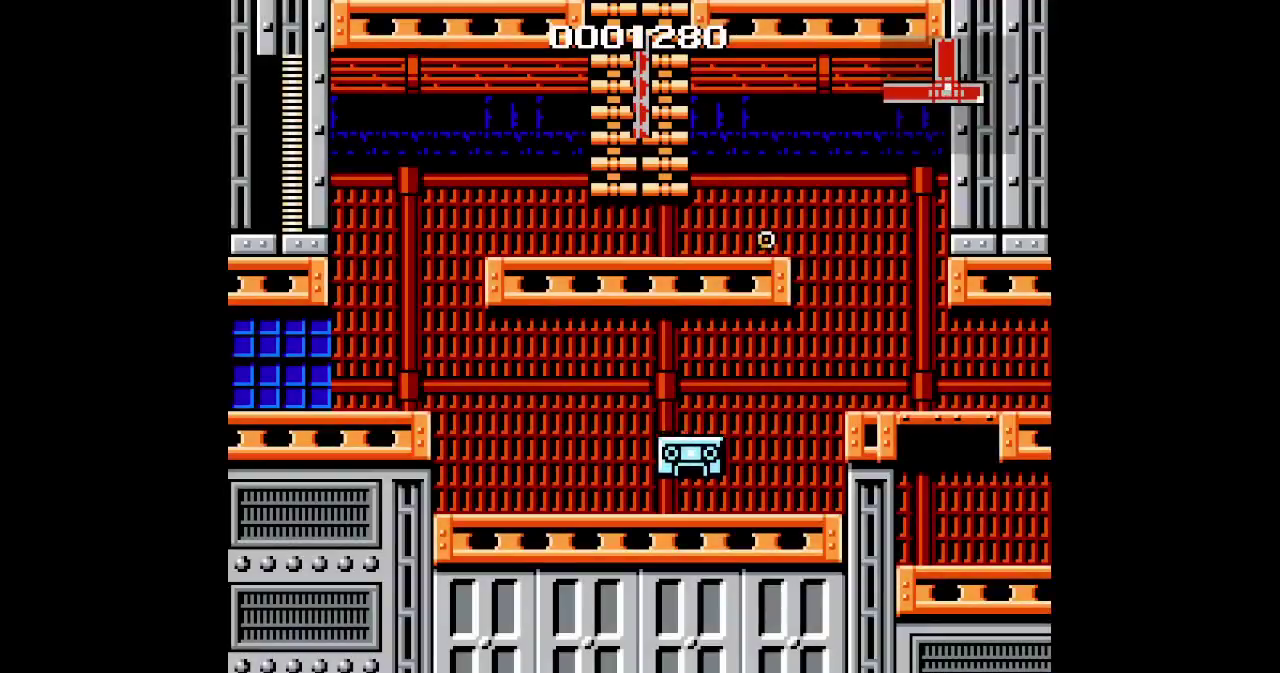
Gameplay with a controller (PlayStation layout); each line is a JSON object with the inputs held at the frame after it. "events" lists button and stick changes between this image and that frame as [ms after this image, input, new state], when the widget could be followed in between. Not read: HOME L3 R1 R3 TOUCHPAD.
{"buttons": ["DPAD_LEFT"], "events": [[67, "DPAD_LEFT", "down"], [433, "DPAD_LEFT", "up"], [500, "DPAD_LEFT", "down"]]}
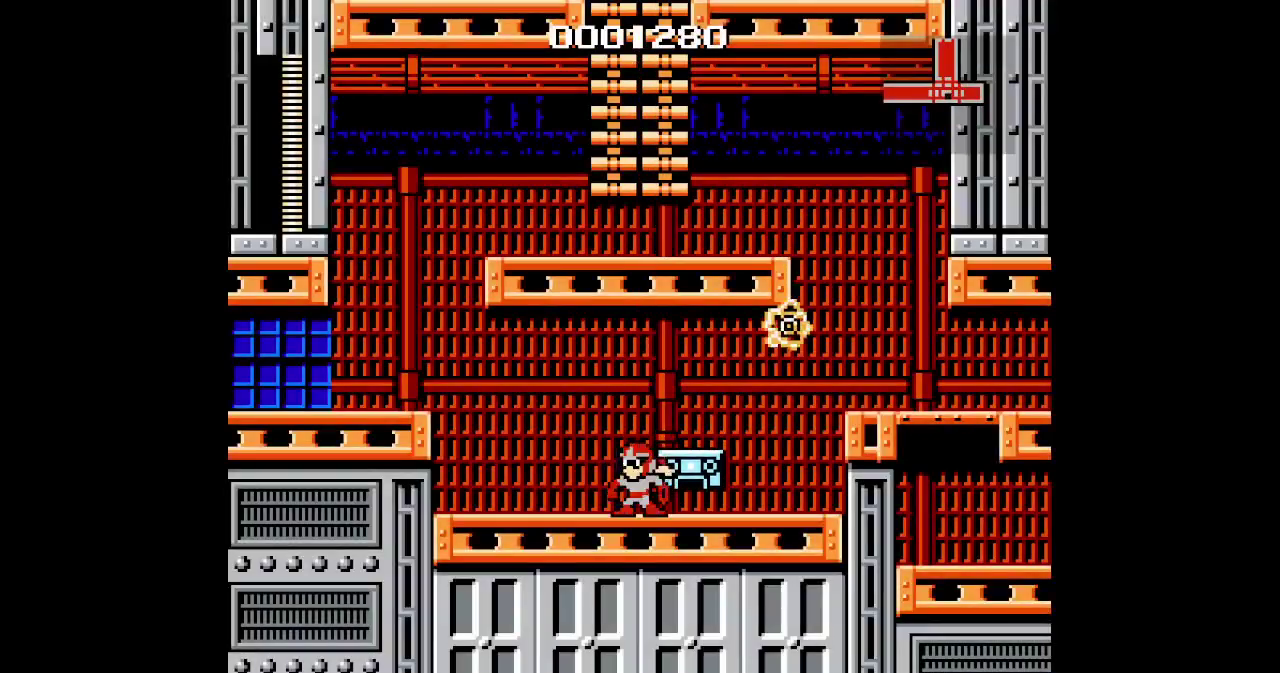
{"buttons": ["DPAD_LEFT"], "events": []}
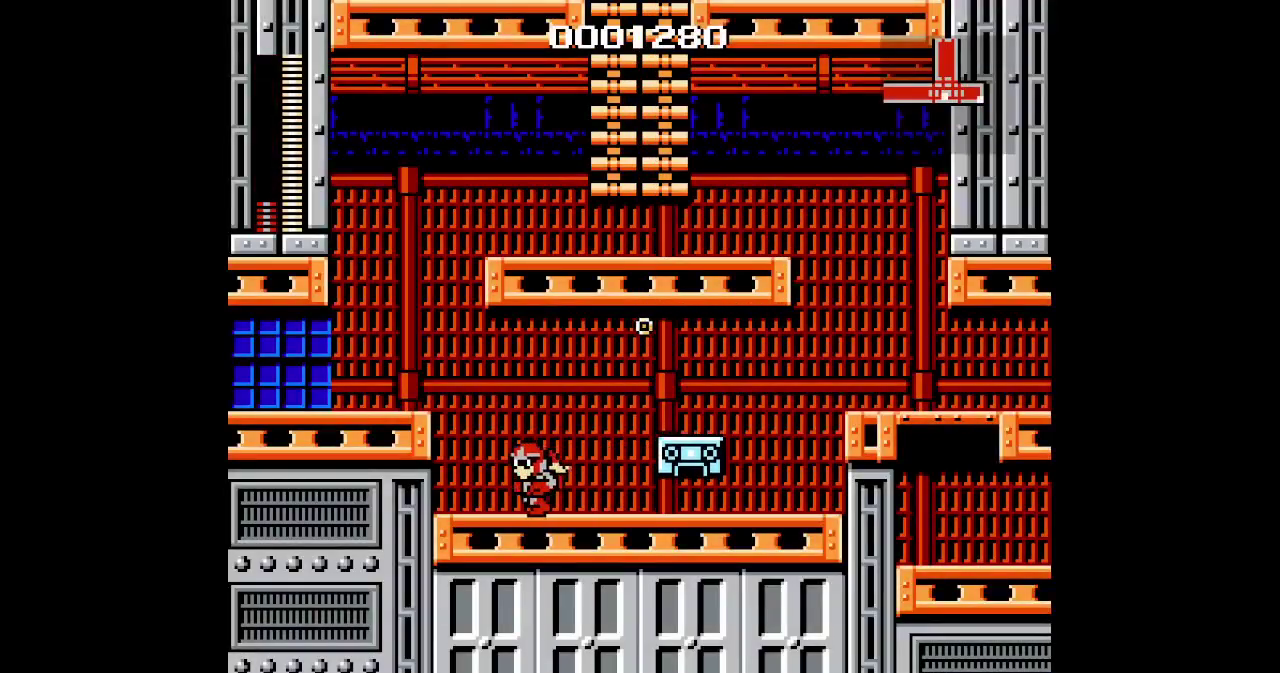
{"buttons": ["DPAD_RIGHT"], "events": [[133, "DPAD_LEFT", "up"], [217, "DPAD_RIGHT", "down"]]}
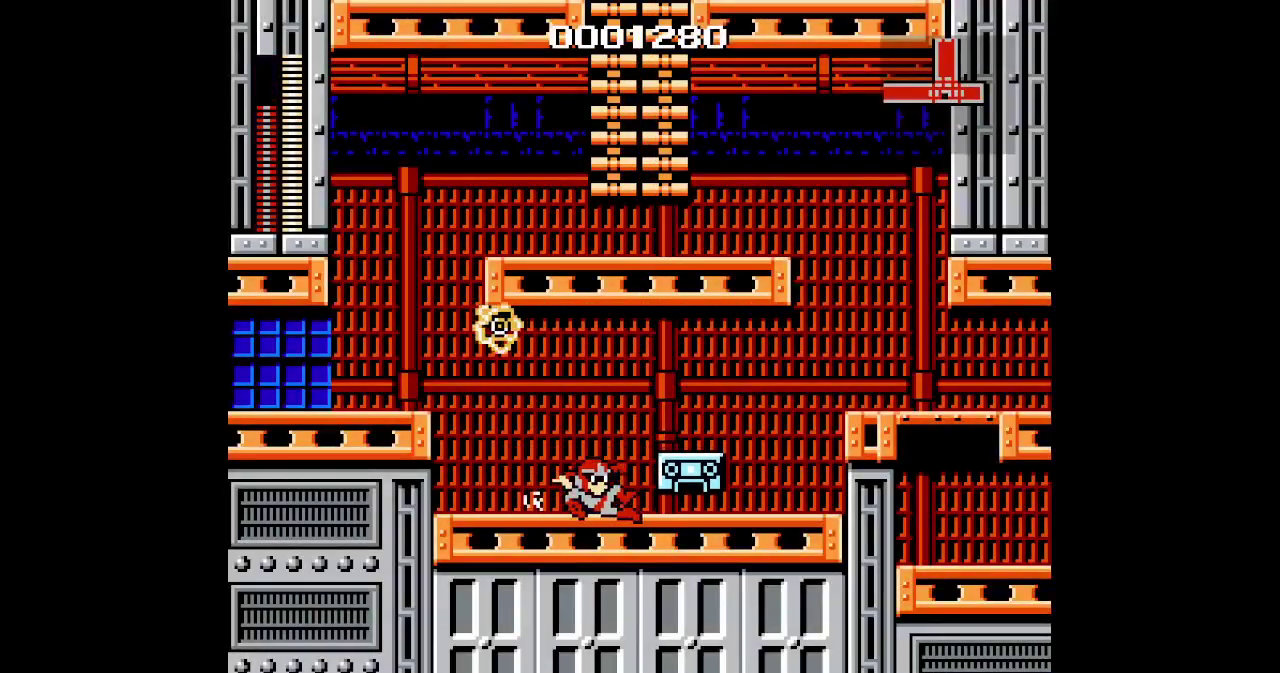
{"buttons": ["DPAD_RIGHT"], "events": []}